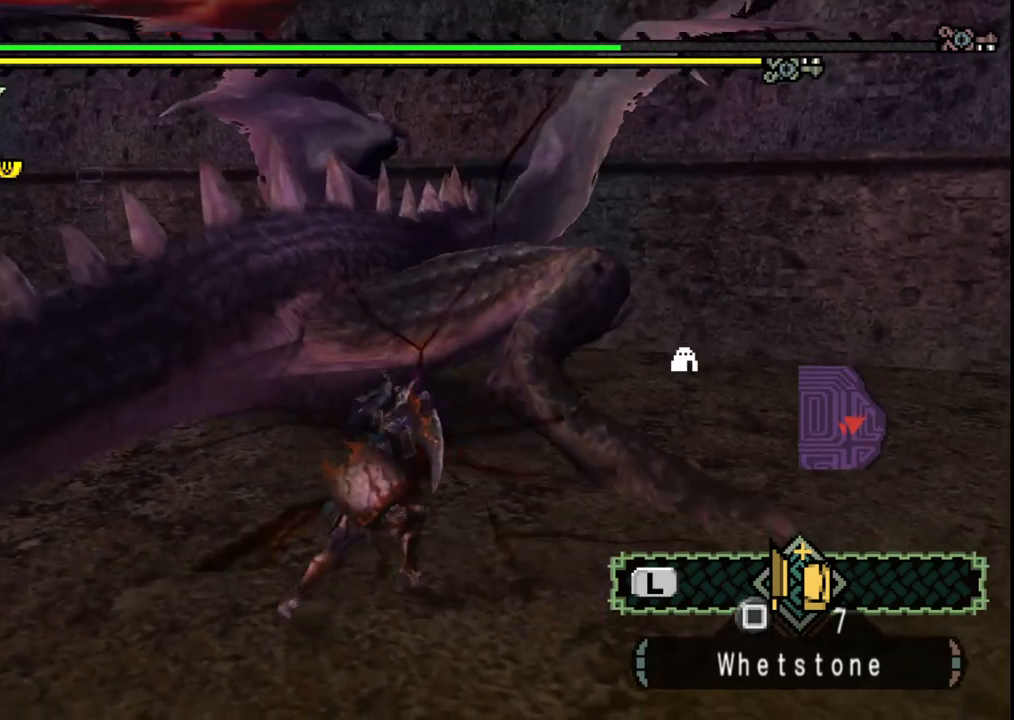
Gameplay with a controller (Xbox layout); each line is a JSON object with the inputs held at the frame after it. "events" lists button and stick changes between this image and that frame as [ms after this image, input, new state], when the widget could be followed in between. Not read: L2 L3 R1 R2 R3.
{"buttons": [], "left_stick": "center", "right_stick": "center", "events": [[33, "B", "down"], [150, "B", "up"], [283, "left_stick", "center"]]}
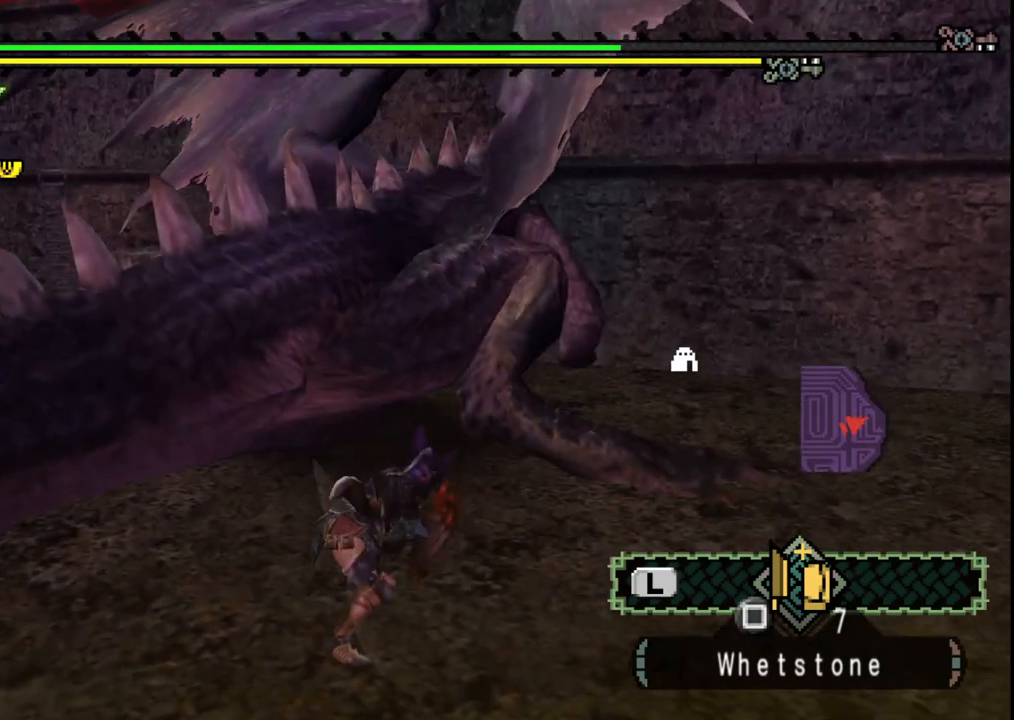
{"buttons": [], "left_stick": "up", "right_stick": "center", "events": [[133, "left_stick", "up-left"], [150, "B", "down"], [233, "left_stick", "up"], [250, "B", "up"], [350, "B", "down"], [450, "B", "up"]]}
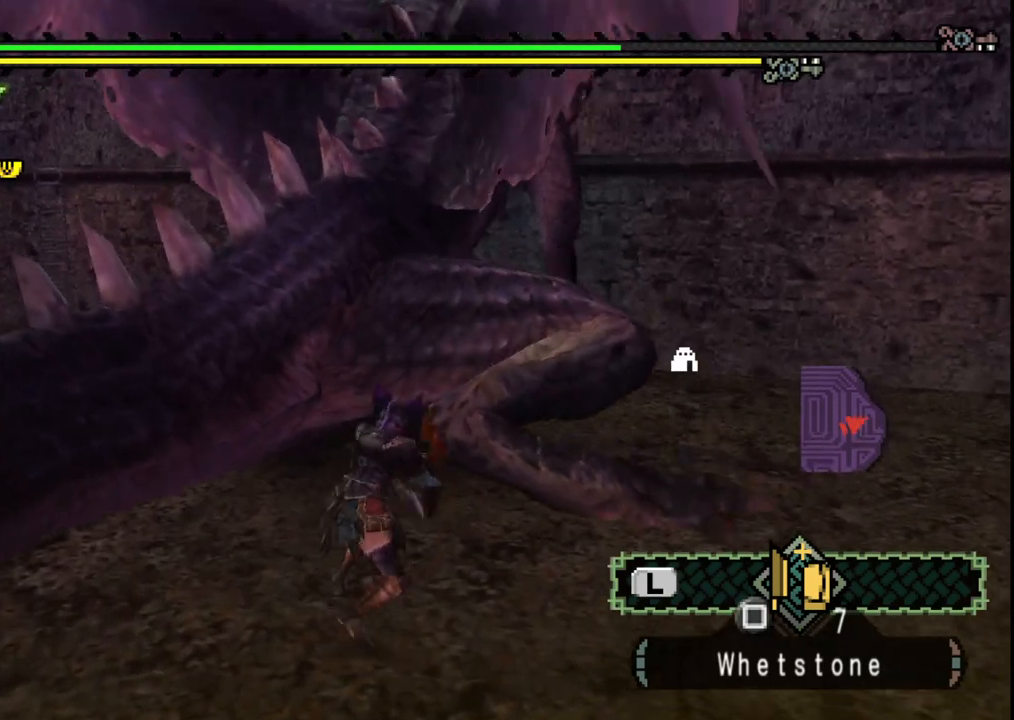
{"buttons": [], "left_stick": "up", "right_stick": "center"}
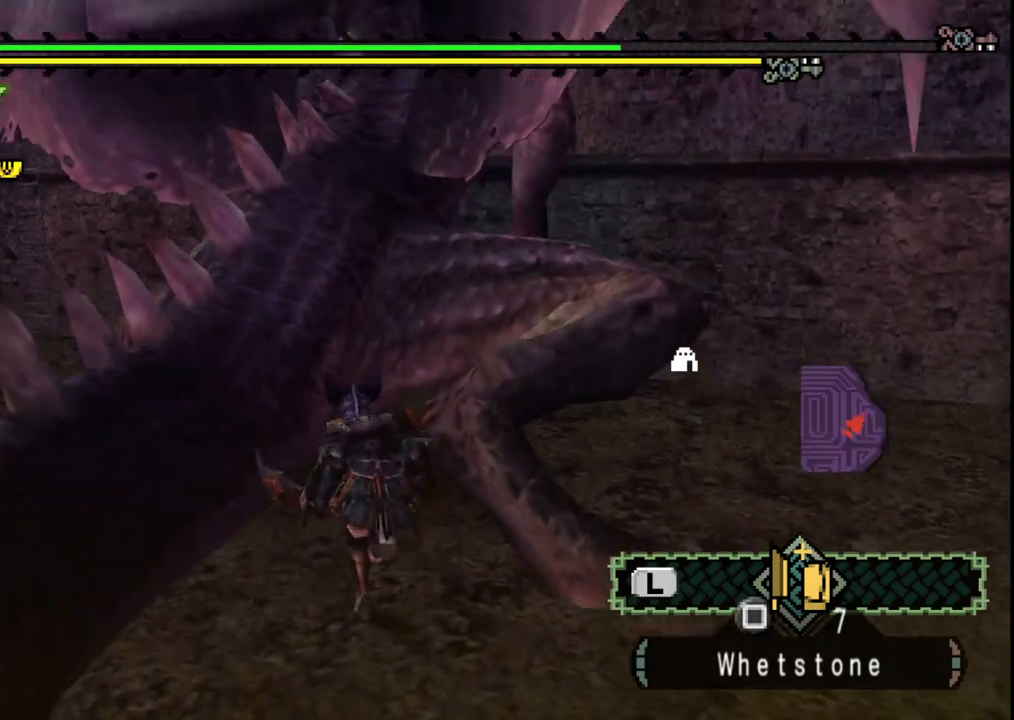
{"buttons": ["Y"], "left_stick": "up-left", "right_stick": "center", "events": [[50, "Y", "down"], [183, "Y", "up"], [267, "Y", "down"], [400, "Y", "up"], [467, "left_stick", "up-left"], [483, "Y", "down"]]}
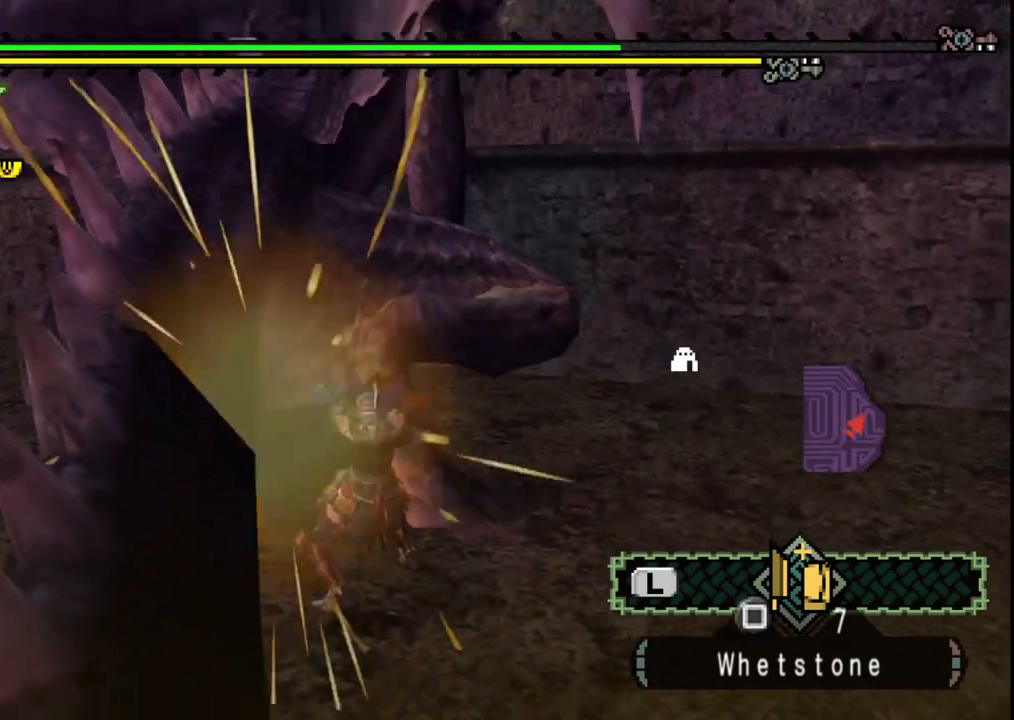
{"buttons": ["Y"], "left_stick": "up-left", "right_stick": "center", "events": [[117, "Y", "up"], [183, "Y", "down"], [317, "Y", "up"], [400, "Y", "down"]]}
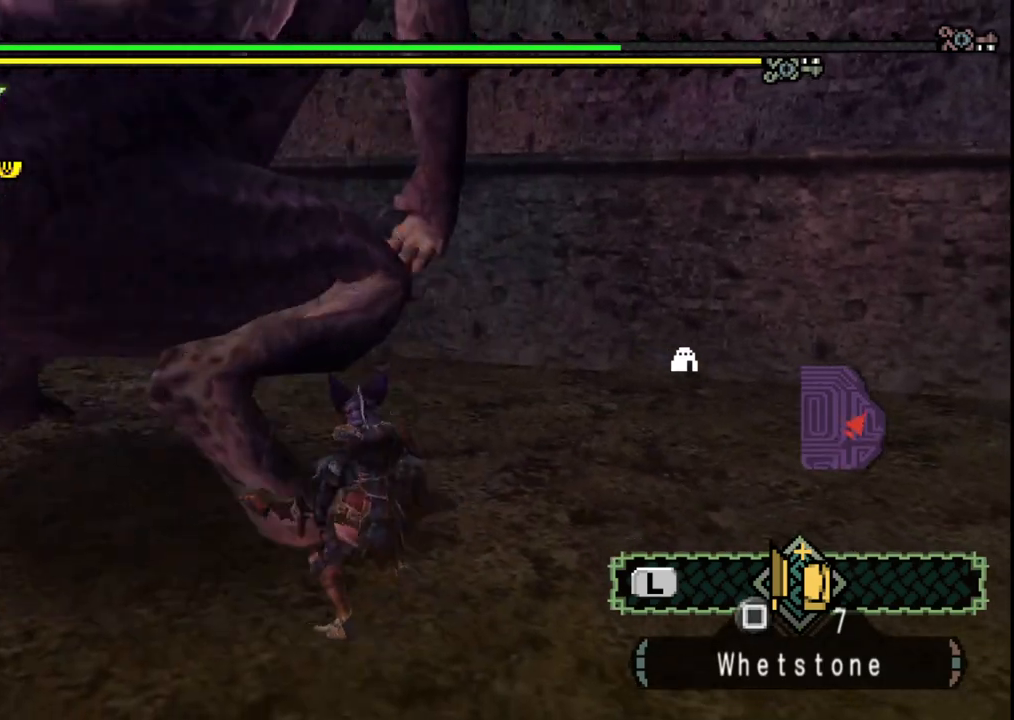
{"buttons": [], "left_stick": "center", "right_stick": "left", "events": [[17, "left_stick", "left"], [33, "Y", "up"], [117, "Y", "down"], [217, "Y", "up"], [367, "right_stick", "left"], [383, "left_stick", "center"]]}
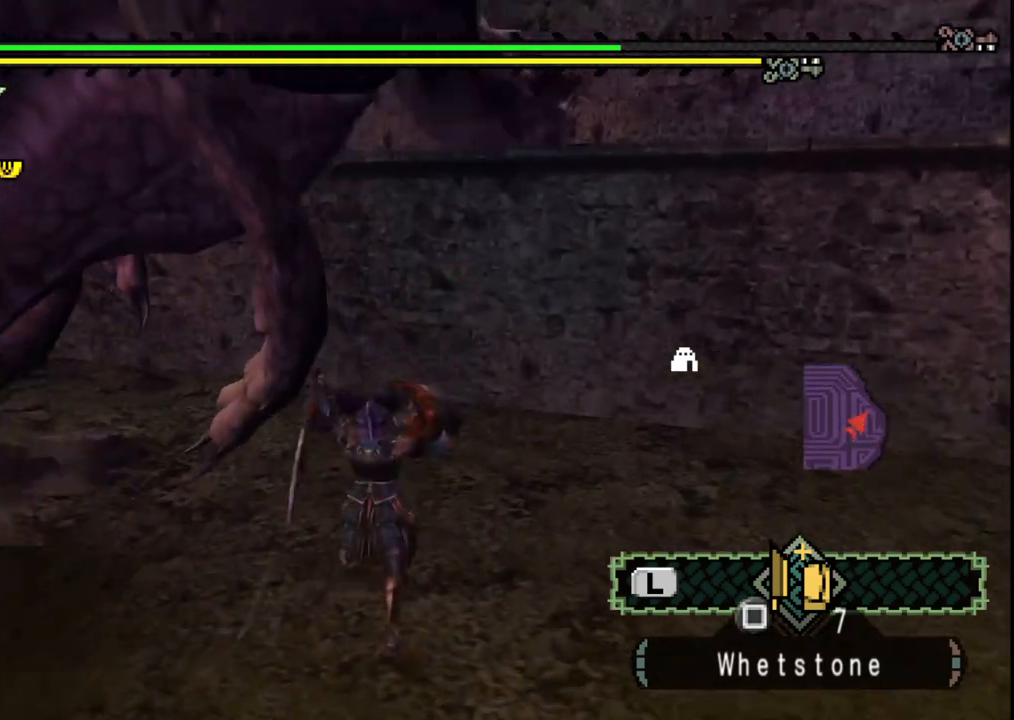
{"buttons": ["A"], "left_stick": "up-right", "right_stick": "center", "events": [[133, "left_stick", "up"], [133, "right_stick", "center"], [217, "left_stick", "up-right"], [400, "A", "down"]]}
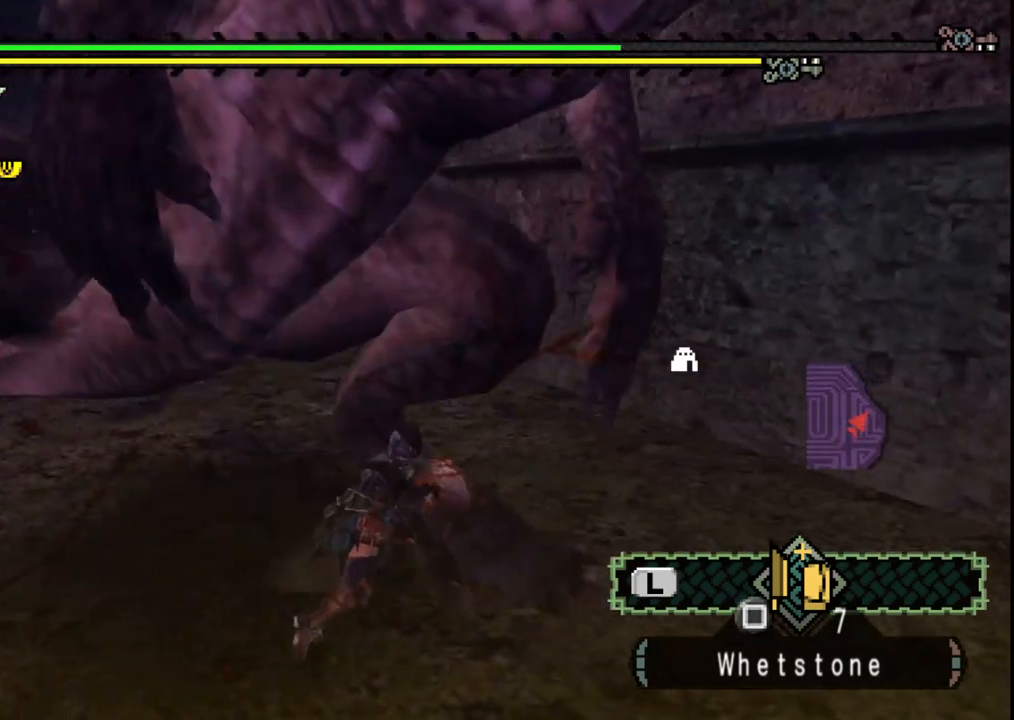
{"buttons": [], "left_stick": "up-right", "right_stick": "center", "events": [[33, "A", "up"]]}
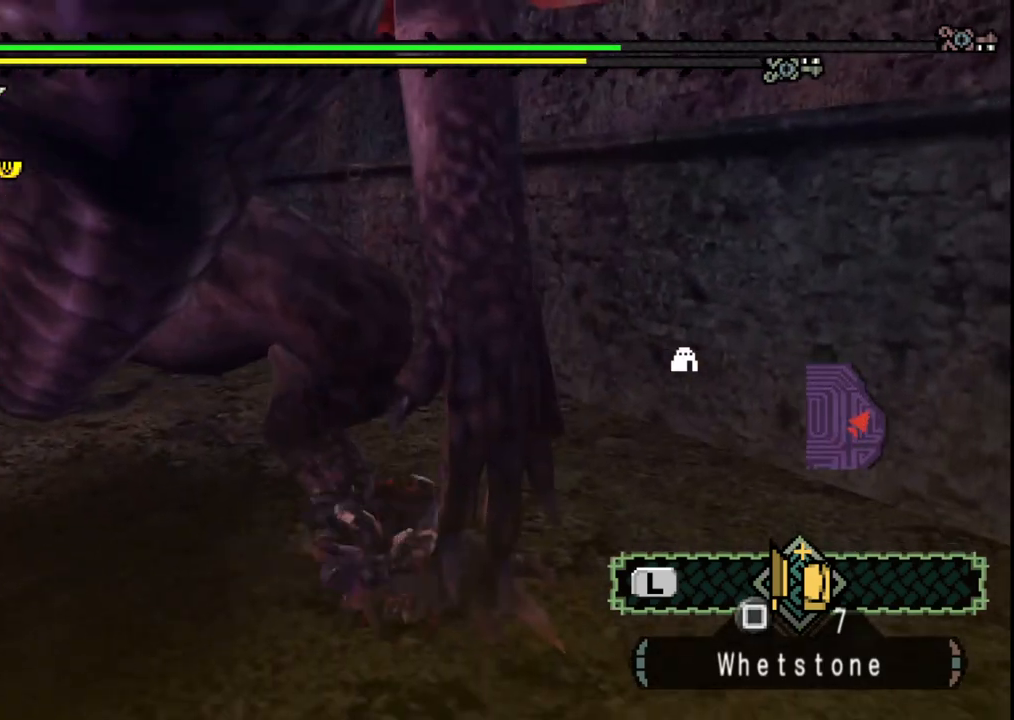
{"buttons": [], "left_stick": "down-right", "right_stick": "center", "events": [[133, "left_stick", "right"], [250, "left_stick", "down-right"]]}
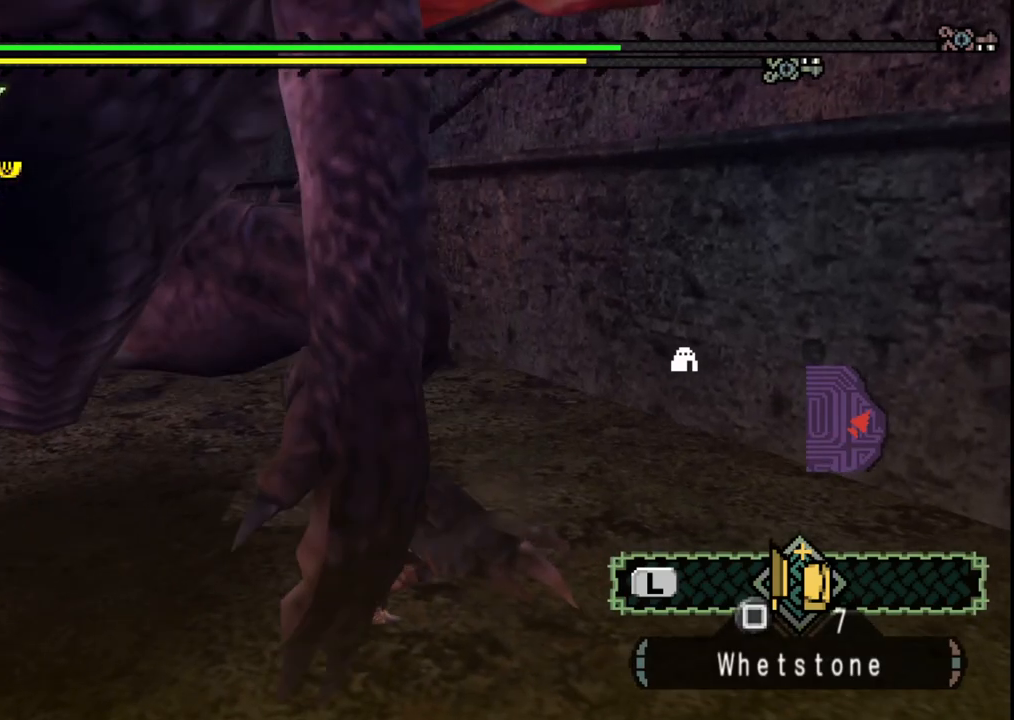
{"buttons": [], "left_stick": "right", "right_stick": "left", "events": [[367, "left_stick", "right"], [383, "right_stick", "left"]]}
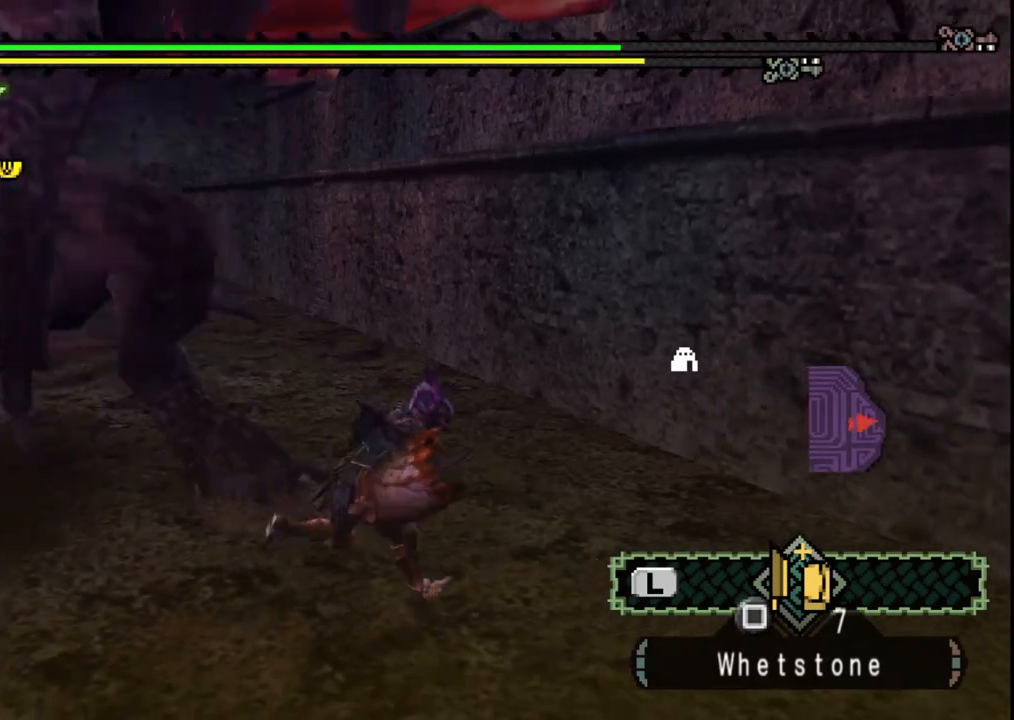
{"buttons": [], "left_stick": "up-right", "right_stick": "center", "events": [[83, "left_stick", "up-right"], [83, "right_stick", "center"]]}
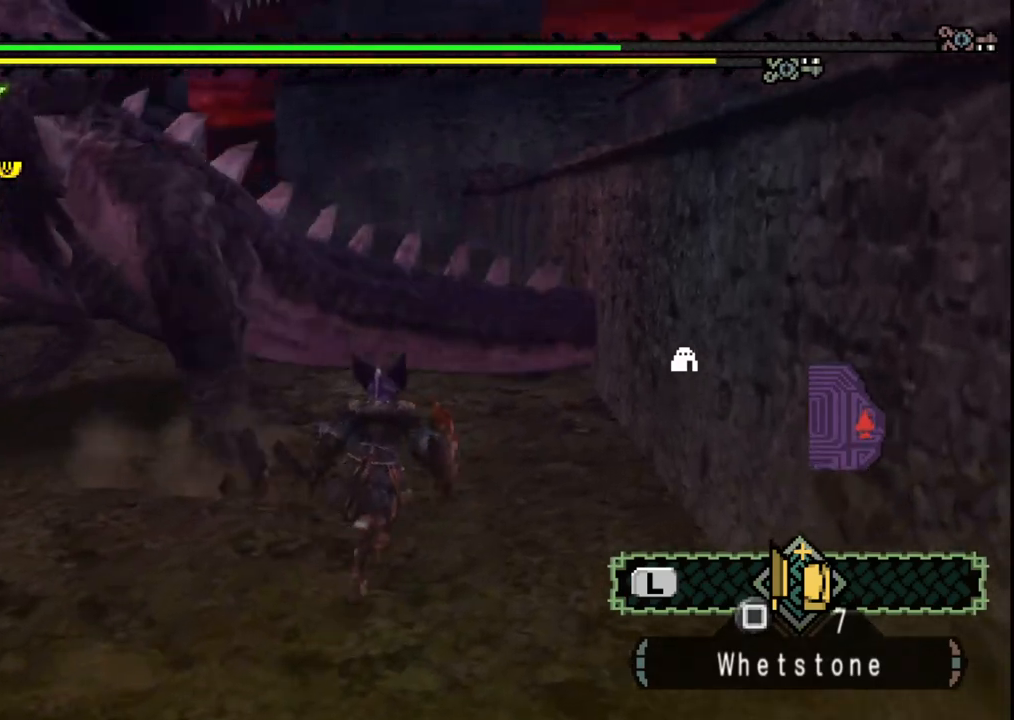
{"buttons": [], "left_stick": "up-right", "right_stick": "center", "events": []}
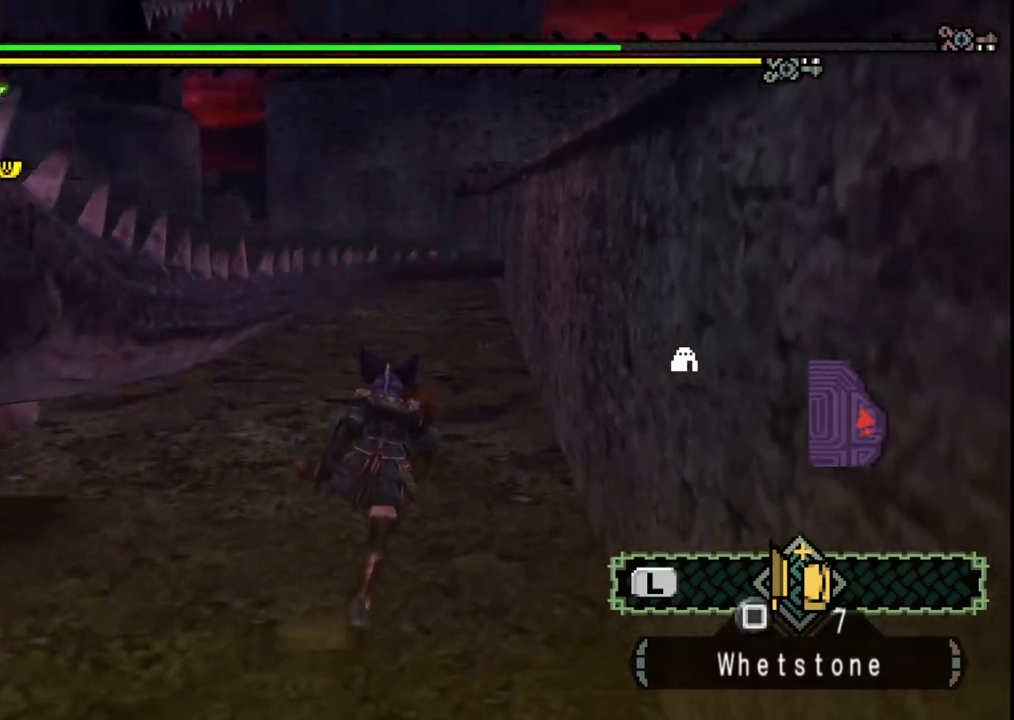
{"buttons": [], "left_stick": "up-right", "right_stick": "center", "events": [[50, "right_stick", "left"], [217, "right_stick", "center"]]}
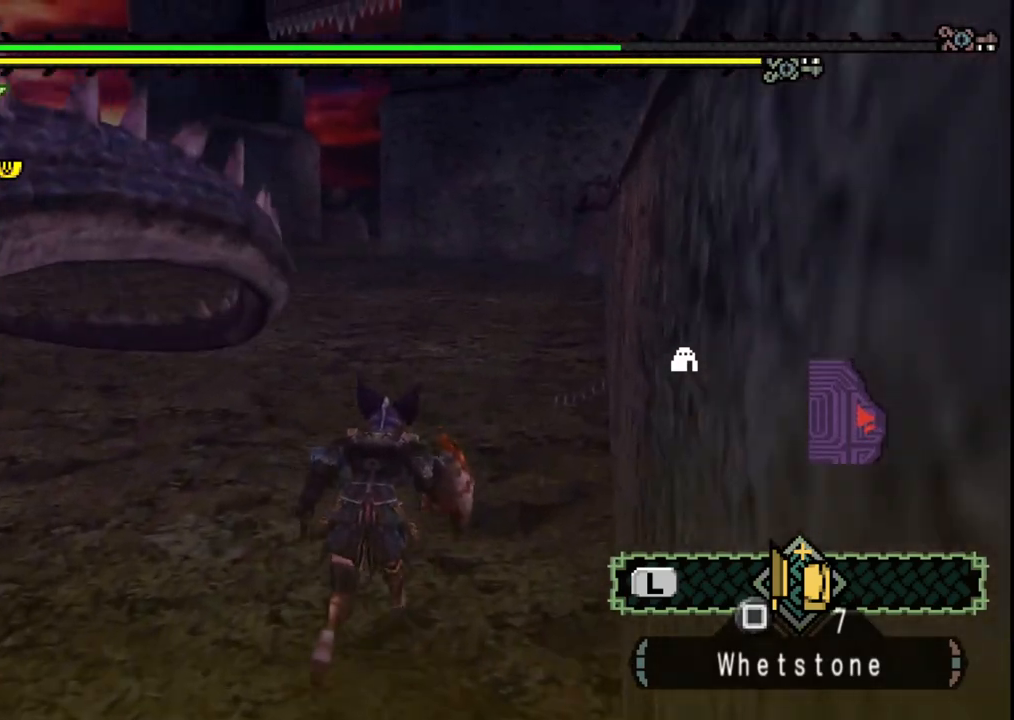
{"buttons": ["A"], "left_stick": "up", "right_stick": "center", "events": [[100, "left_stick", "up"], [183, "right_stick", "left"], [383, "right_stick", "center"], [483, "A", "down"]]}
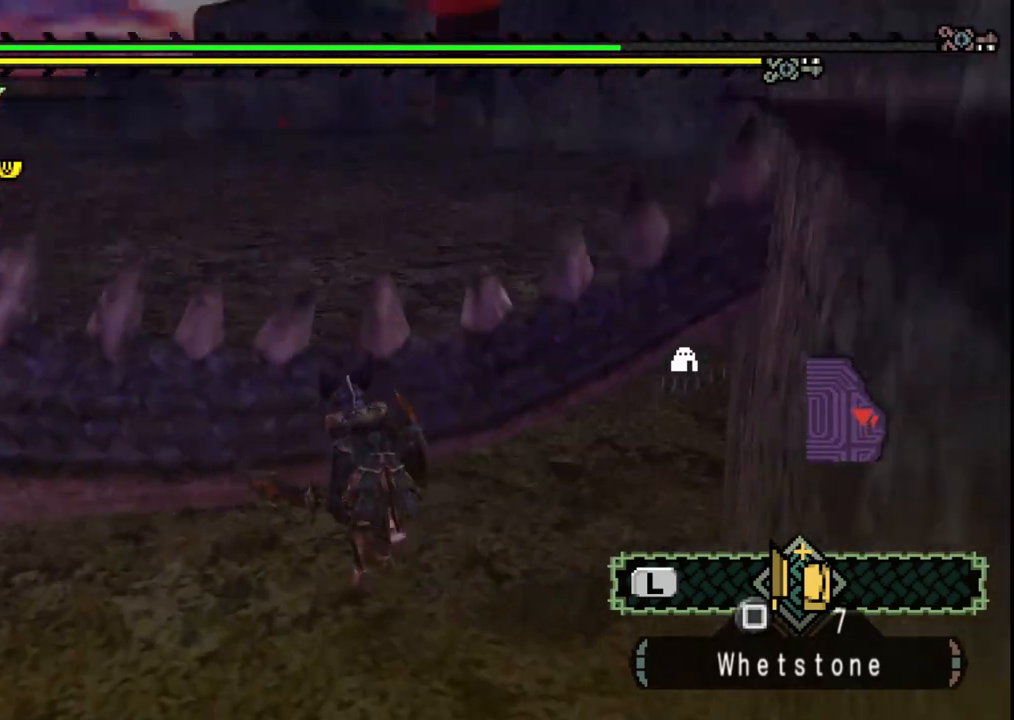
{"buttons": [], "left_stick": "up-right", "right_stick": "left", "events": [[100, "A", "up"], [267, "right_stick", "left"], [367, "left_stick", "up-right"]]}
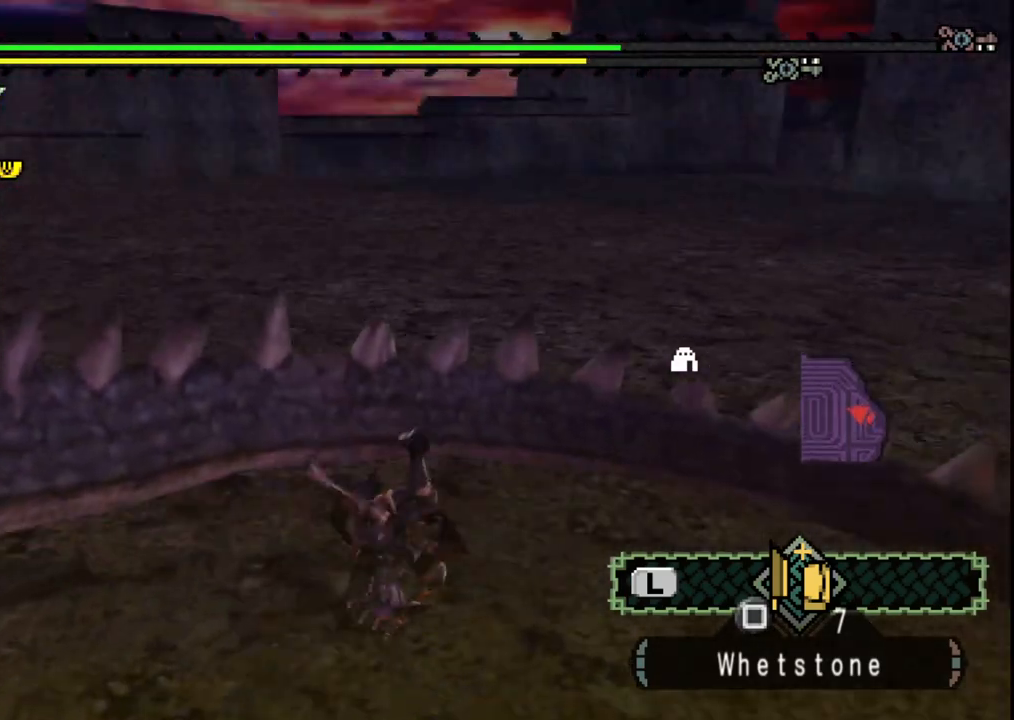
{"buttons": [], "left_stick": "right", "right_stick": "center", "events": [[150, "left_stick", "right"], [383, "right_stick", "center"]]}
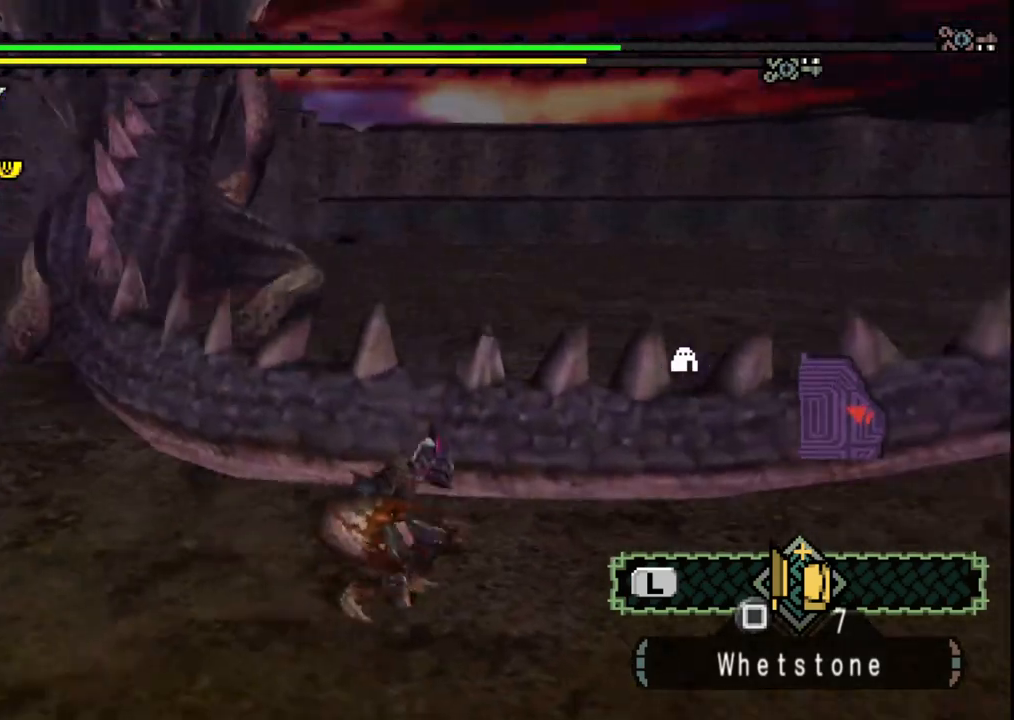
{"buttons": [], "left_stick": "up-right", "right_stick": "center", "events": [[200, "right_stick", "left"], [283, "left_stick", "up-right"], [350, "right_stick", "center"]]}
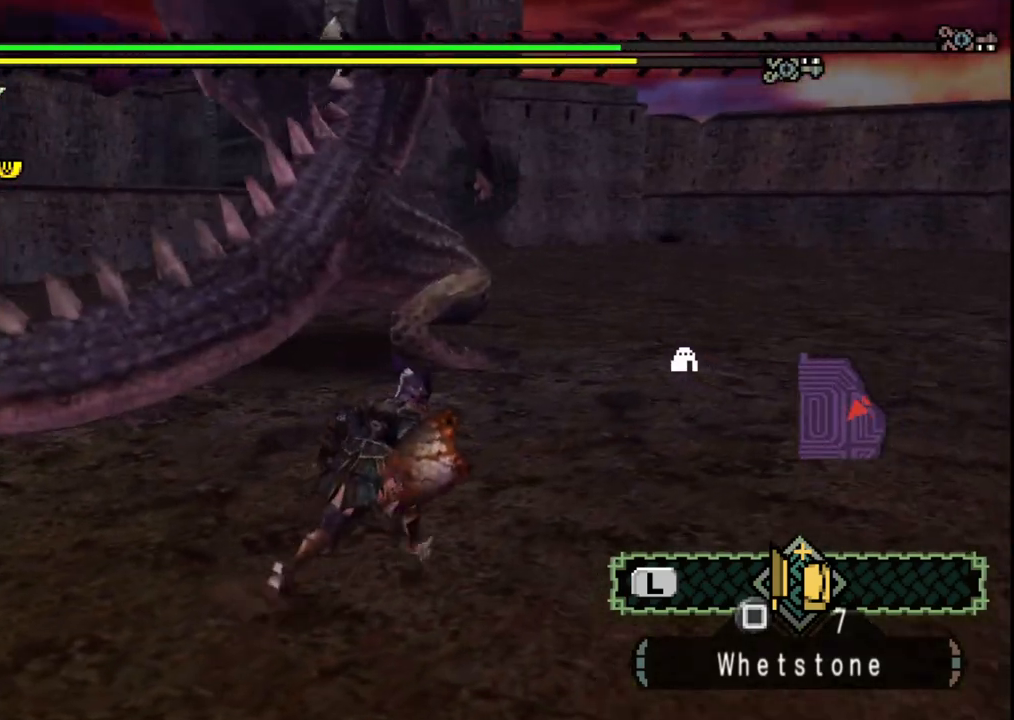
{"buttons": [], "left_stick": "center", "right_stick": "center", "events": [[233, "left_stick", "center"]]}
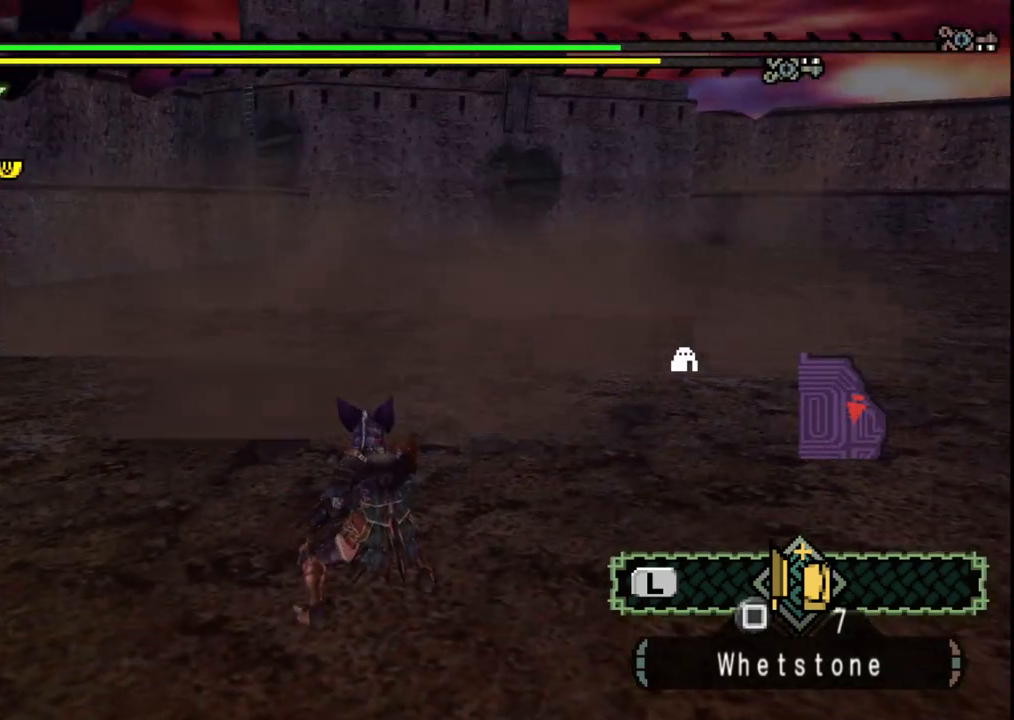
{"buttons": [], "left_stick": "center", "right_stick": "center", "events": []}
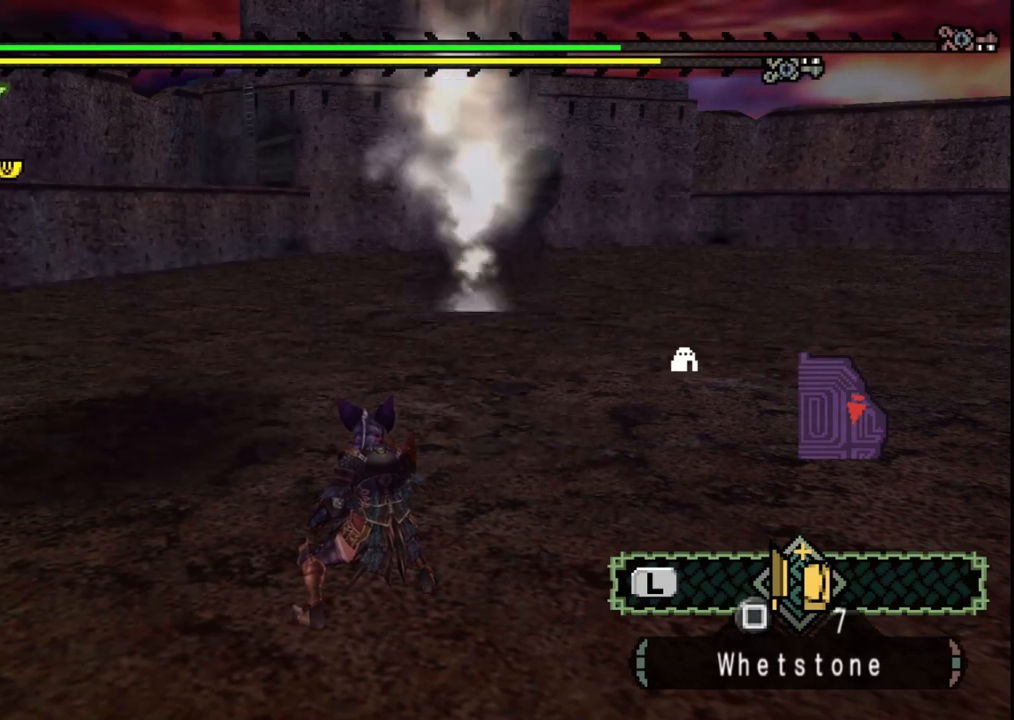
{"buttons": [], "left_stick": "down-left", "right_stick": "center", "events": [[133, "left_stick", "down-left"]]}
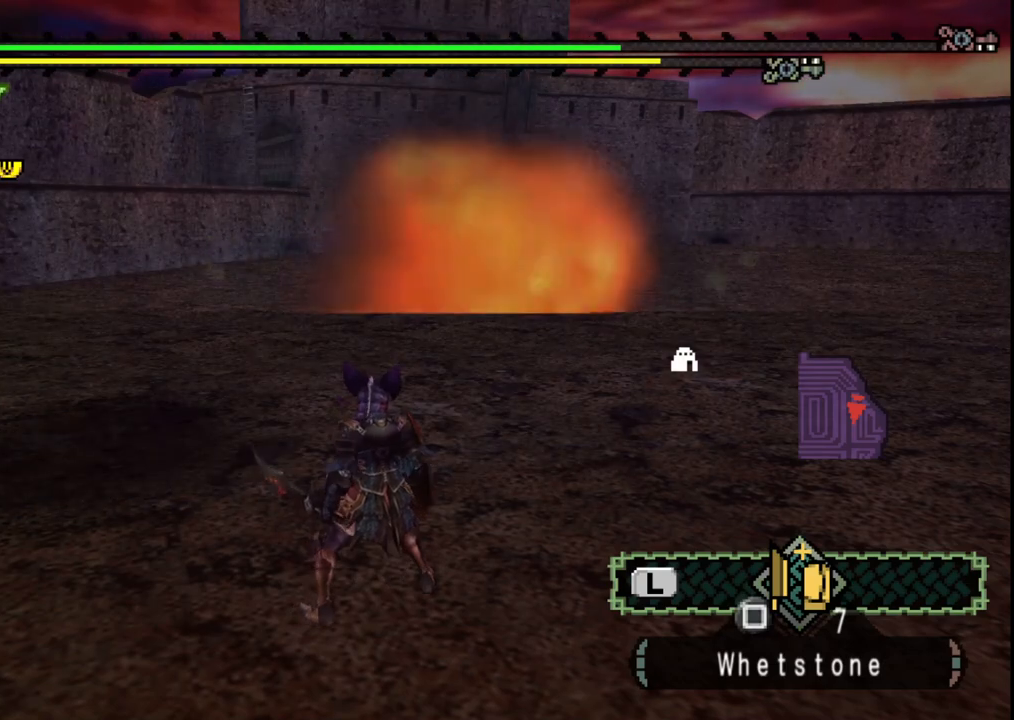
{"buttons": [], "left_stick": "down-left", "right_stick": "center", "events": []}
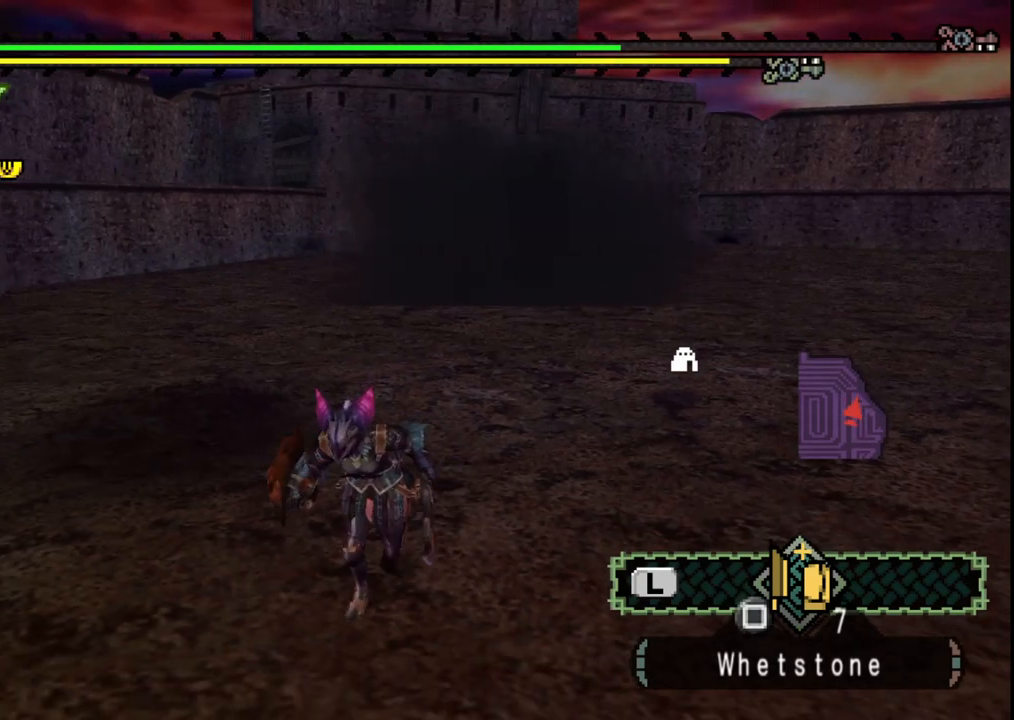
{"buttons": [], "left_stick": "up", "right_stick": "center", "events": [[383, "left_stick", "up-left"], [450, "left_stick", "up"]]}
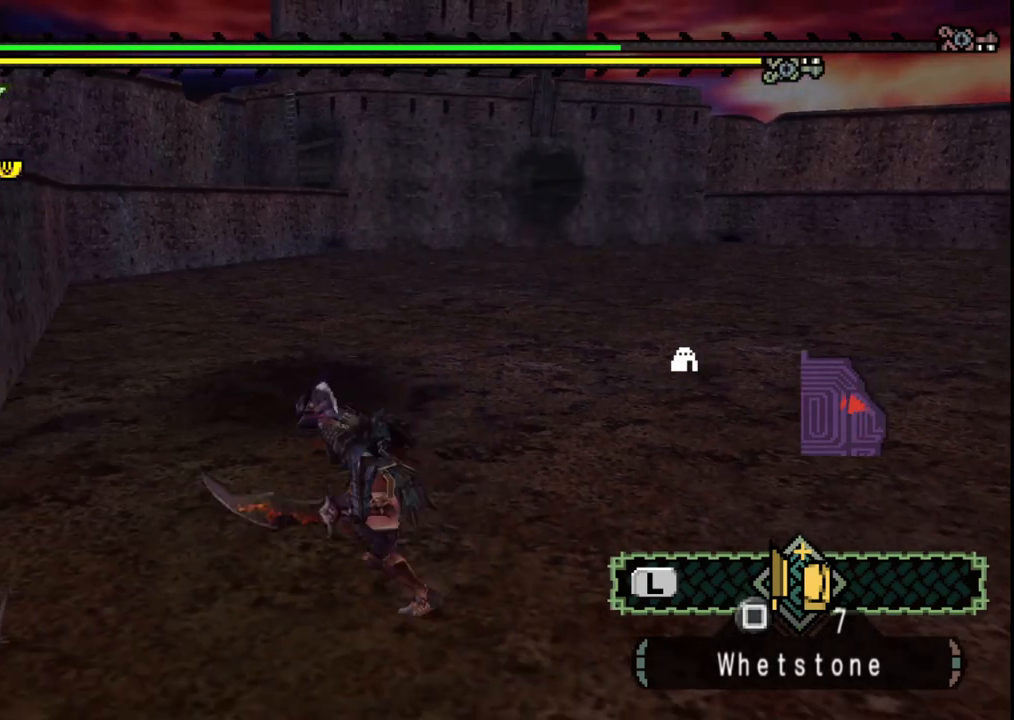
{"buttons": [], "left_stick": "center", "right_stick": "left", "events": [[233, "left_stick", "center"], [350, "right_stick", "left"]]}
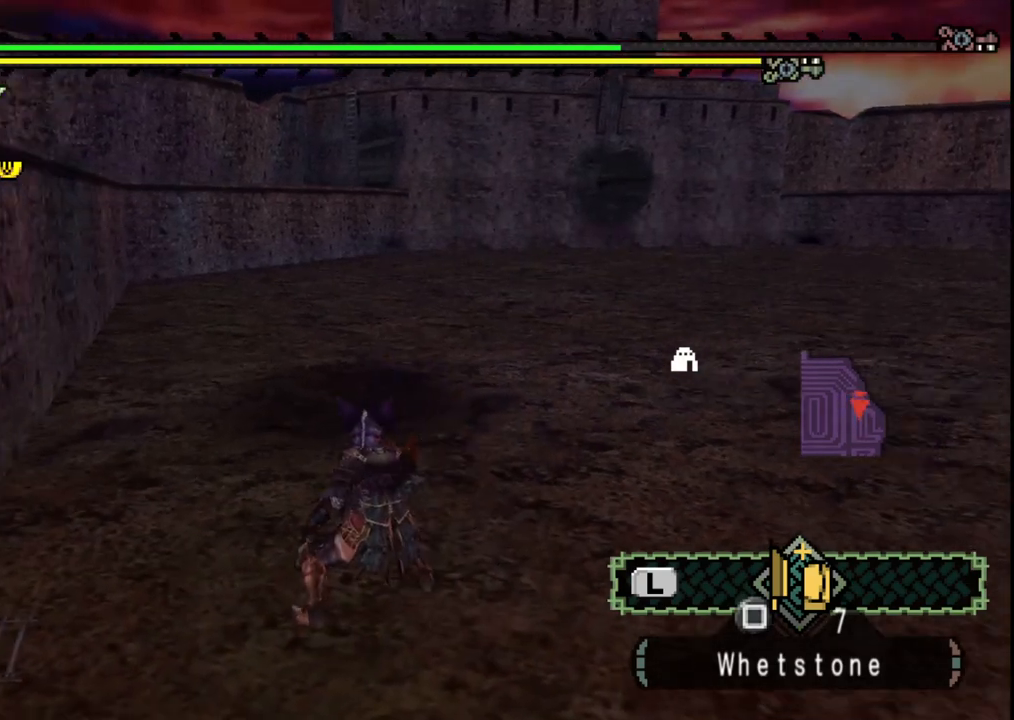
{"buttons": [], "left_stick": "up-left", "right_stick": "center", "events": [[33, "right_stick", "center"], [450, "left_stick", "up-left"]]}
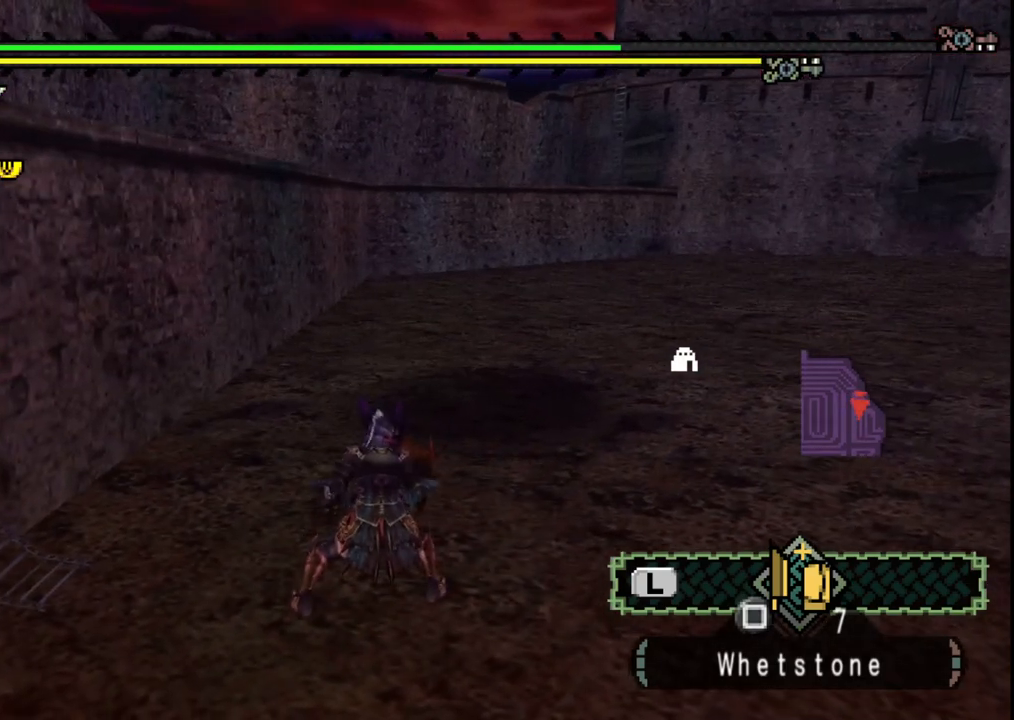
{"buttons": [], "left_stick": "up-right", "right_stick": "center", "events": [[300, "left_stick", "up-right"]]}
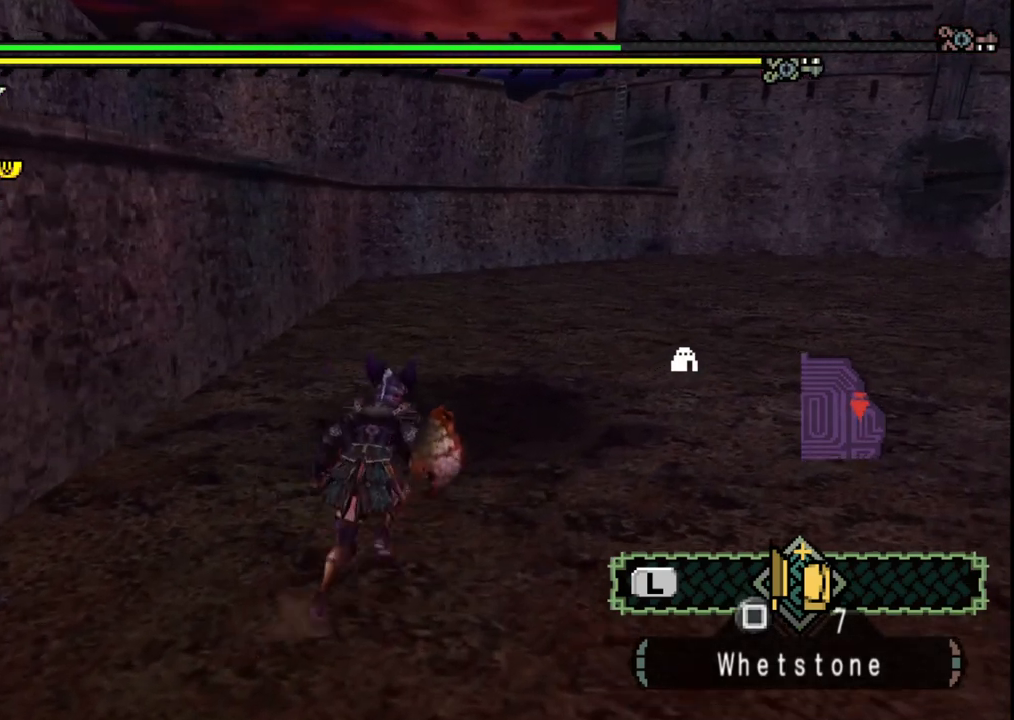
{"buttons": [], "left_stick": "center", "right_stick": "right", "events": [[83, "left_stick", "center"], [483, "right_stick", "right"]]}
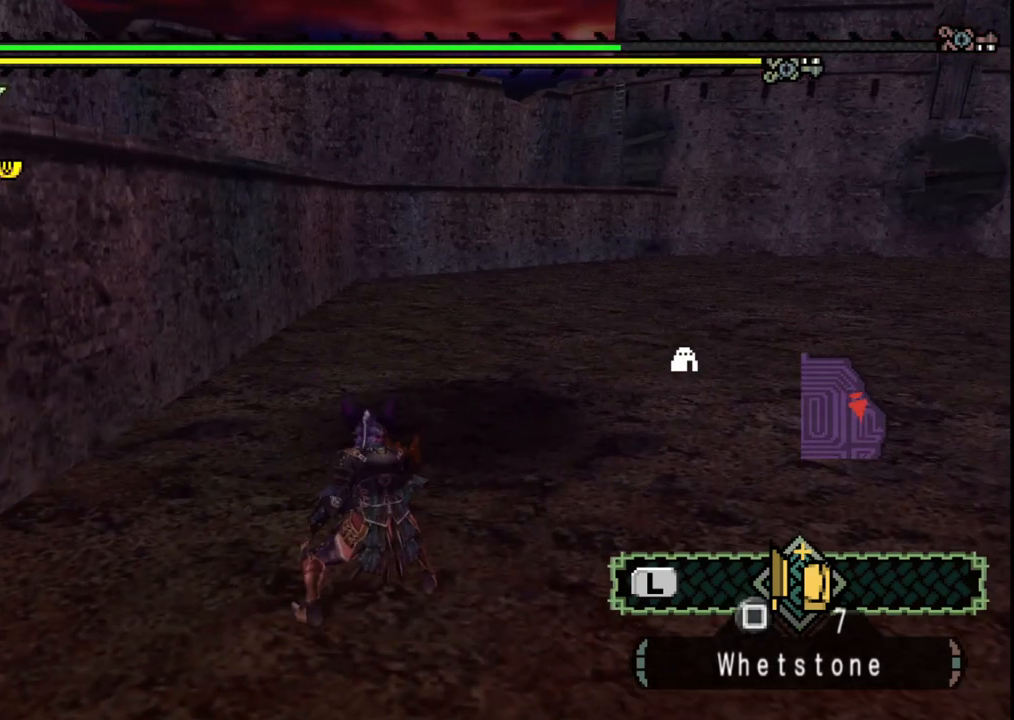
{"buttons": [], "left_stick": "center", "right_stick": "center", "events": [[150, "right_stick", "center"]]}